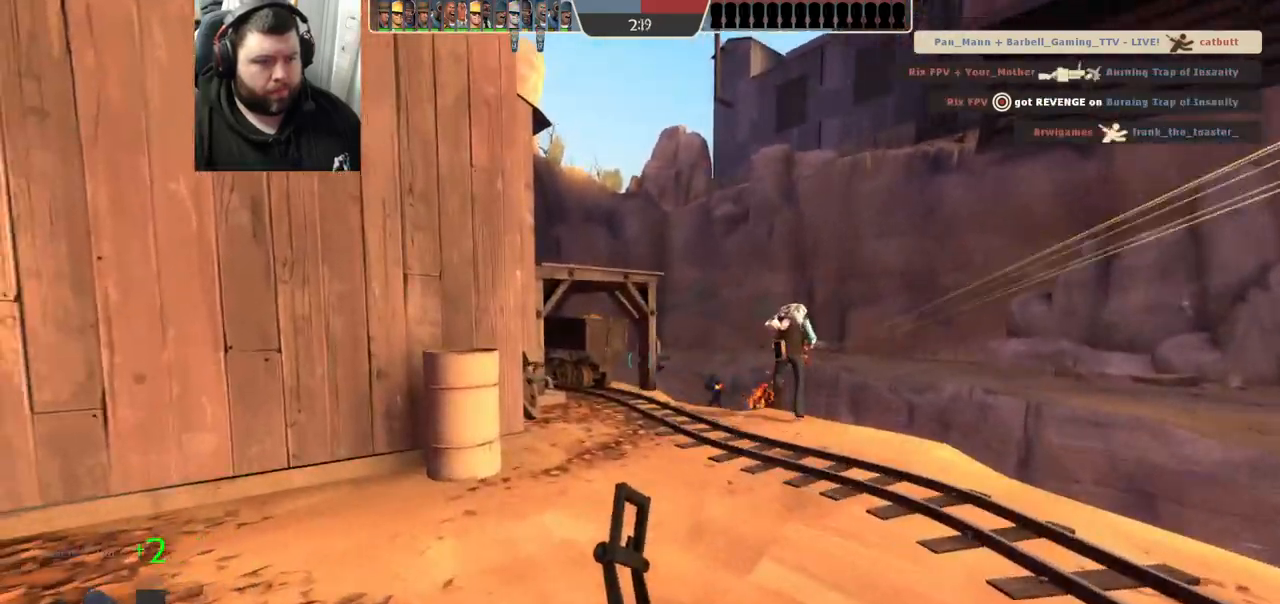
Gameplay with a controller (PlayStation layout); each line is a JSON object with the inputs held at the frame after it. "events" lists button and stick changes between this image and that frame as [ms after this image, input, new state], when the widget could be followed in between.
{"buttons": ["R1", "R2"], "left_stick": "down", "right_stick": "center", "events": [[200, "left_stick", "up-right"], [433, "left_stick", "down-right"], [450, "R1", "down"], [450, "R2", "down"], [500, "left_stick", "down"]]}
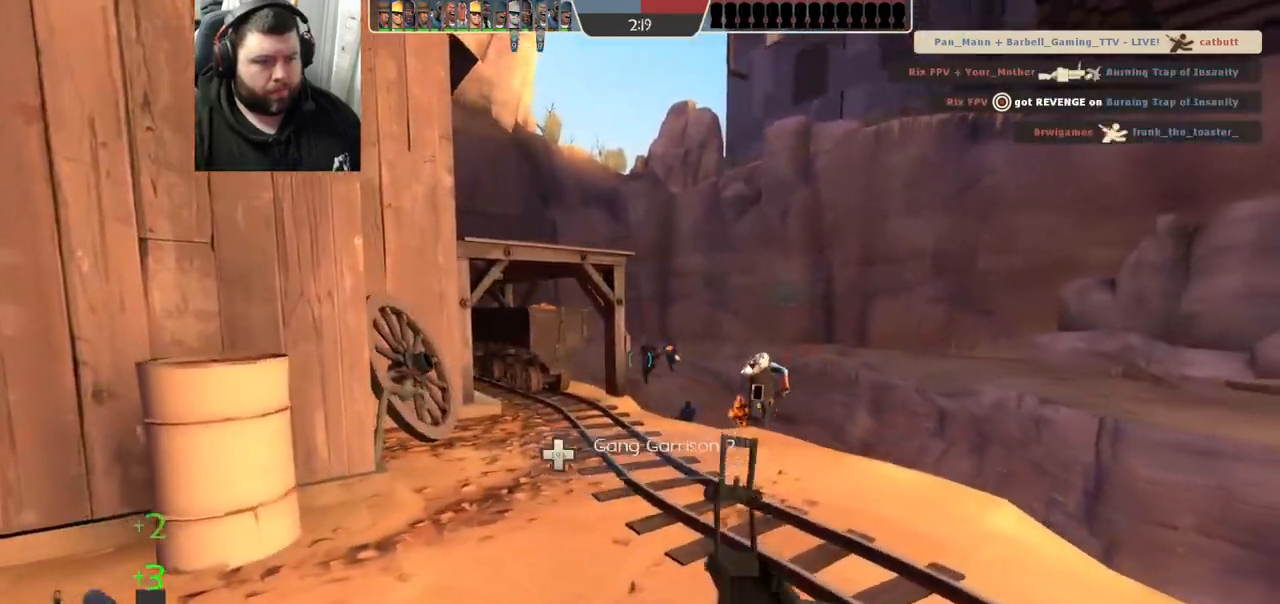
{"buttons": [], "left_stick": "up-left", "right_stick": "left", "events": [[117, "R1", "up"], [117, "R2", "up"], [117, "left_stick", "down-left"], [250, "left_stick", "left"], [317, "right_stick", "left"], [467, "left_stick", "up-left"]]}
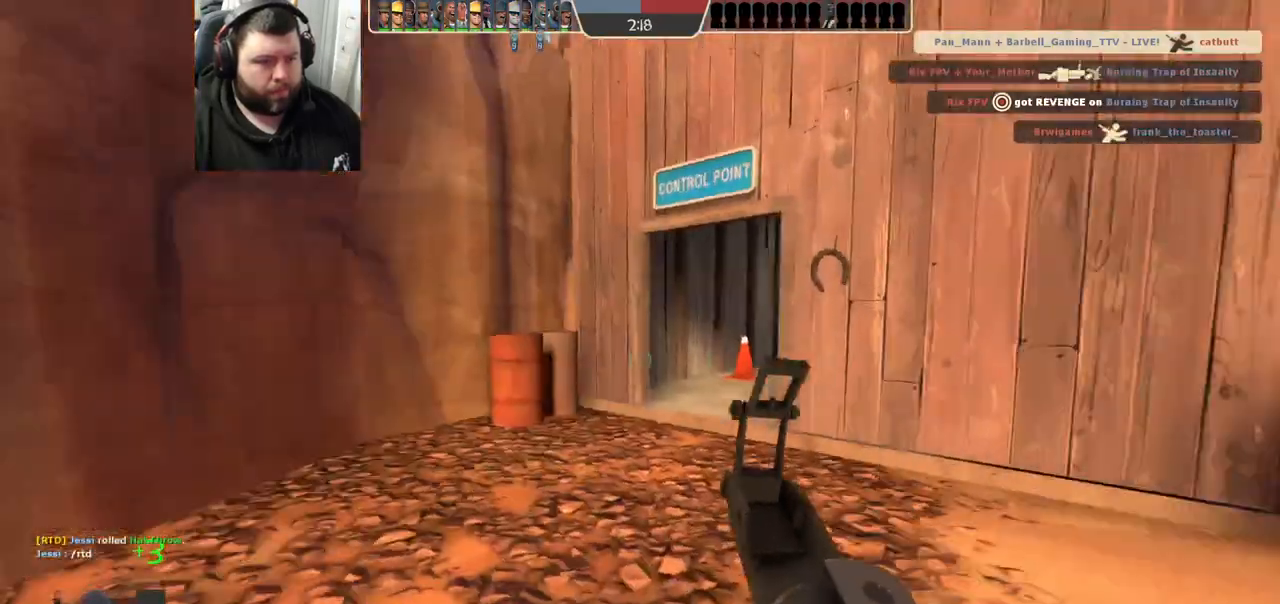
{"buttons": [], "left_stick": "up", "right_stick": "center", "events": [[17, "right_stick", "center"], [67, "left_stick", "up"], [133, "SQUARE", "down"], [183, "SQUARE", "up"], [283, "SQUARE", "down"], [333, "SQUARE", "up"], [417, "SQUARE", "down"], [483, "SQUARE", "up"]]}
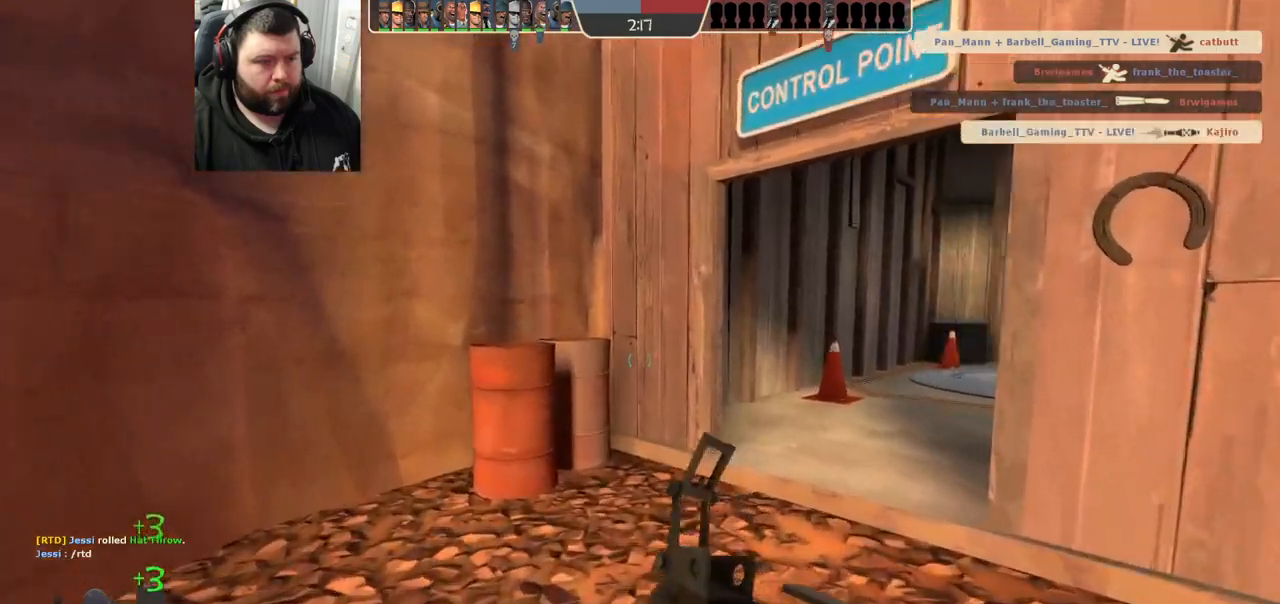
{"buttons": [], "left_stick": "up", "right_stick": "center", "events": [[217, "right_stick", "right"], [350, "right_stick", "center"]]}
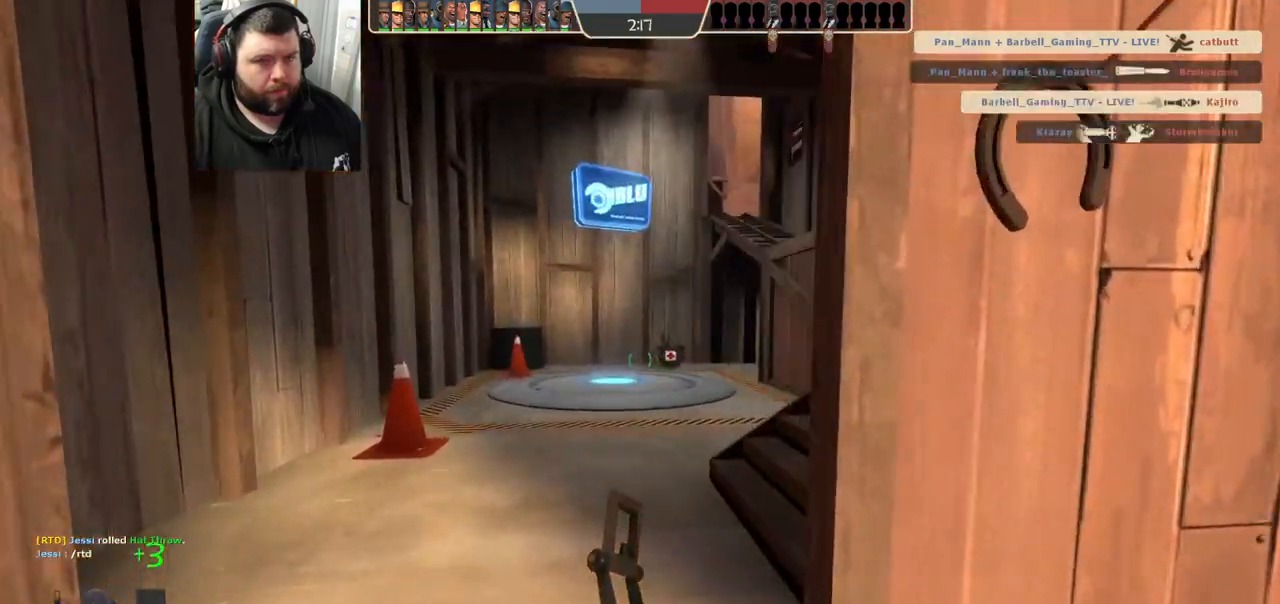
{"buttons": [], "left_stick": "up-right", "right_stick": "center", "events": [[167, "right_stick", "right"], [317, "right_stick", "center"], [417, "left_stick", "up-right"]]}
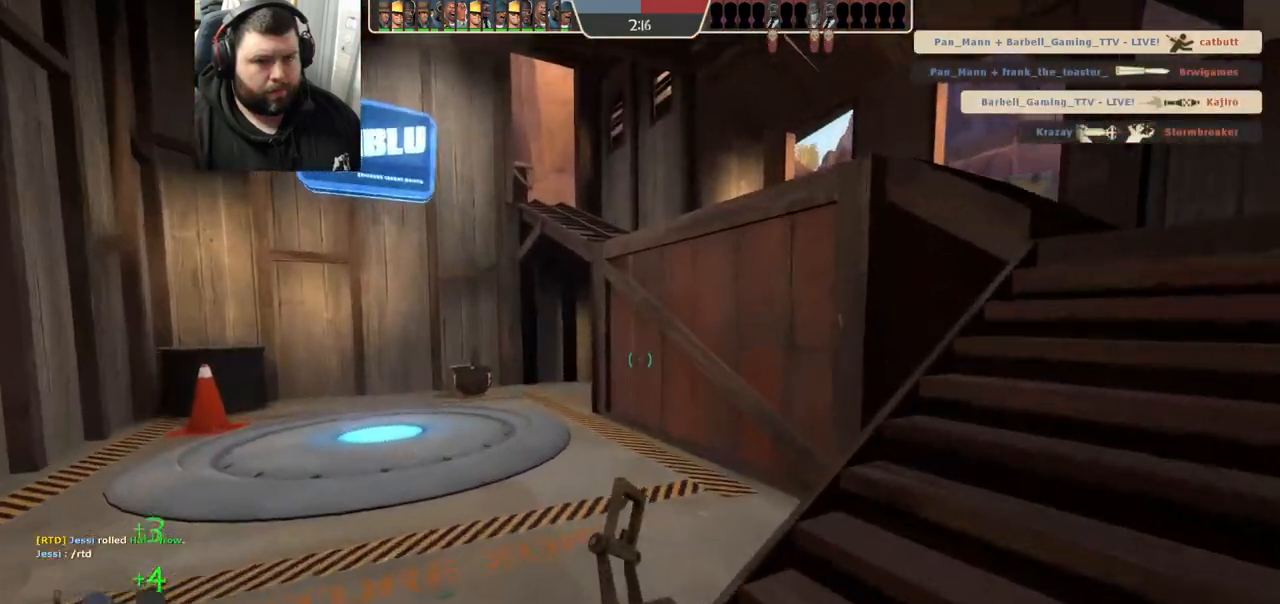
{"buttons": [], "left_stick": "right", "right_stick": "left", "events": [[200, "left_stick", "right"], [467, "right_stick", "left"]]}
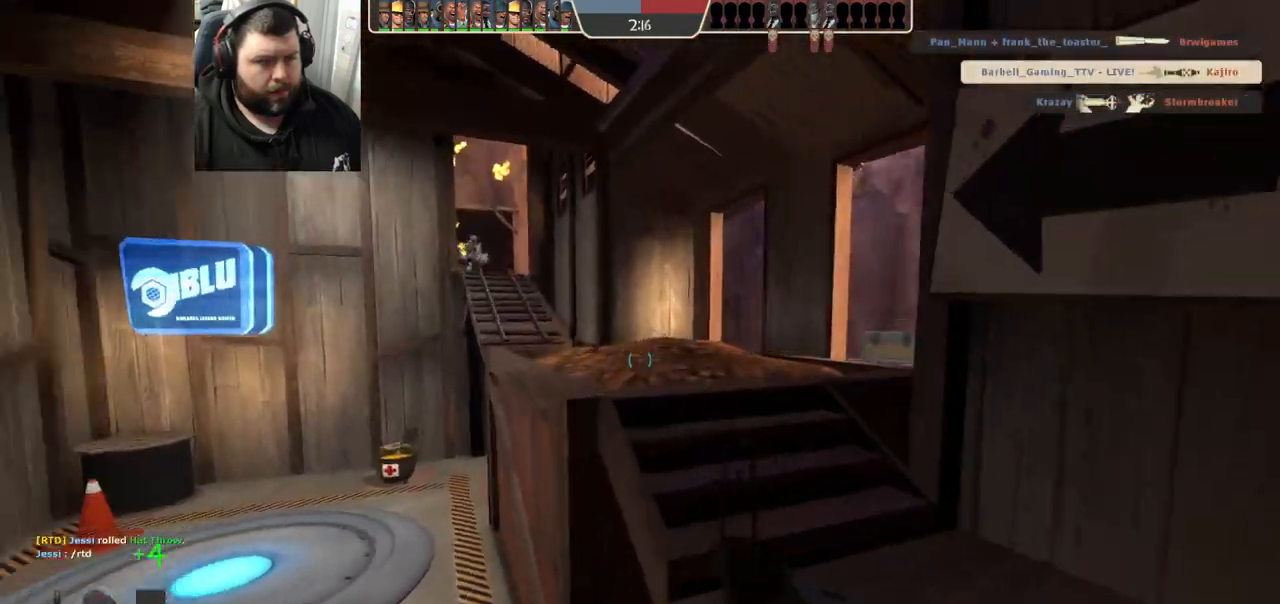
{"buttons": [], "left_stick": "up-right", "right_stick": "center", "events": [[50, "left_stick", "up-right"], [83, "right_stick", "center"], [200, "SQUARE", "down"], [267, "SQUARE", "up"], [367, "SQUARE", "down"], [433, "SQUARE", "up"]]}
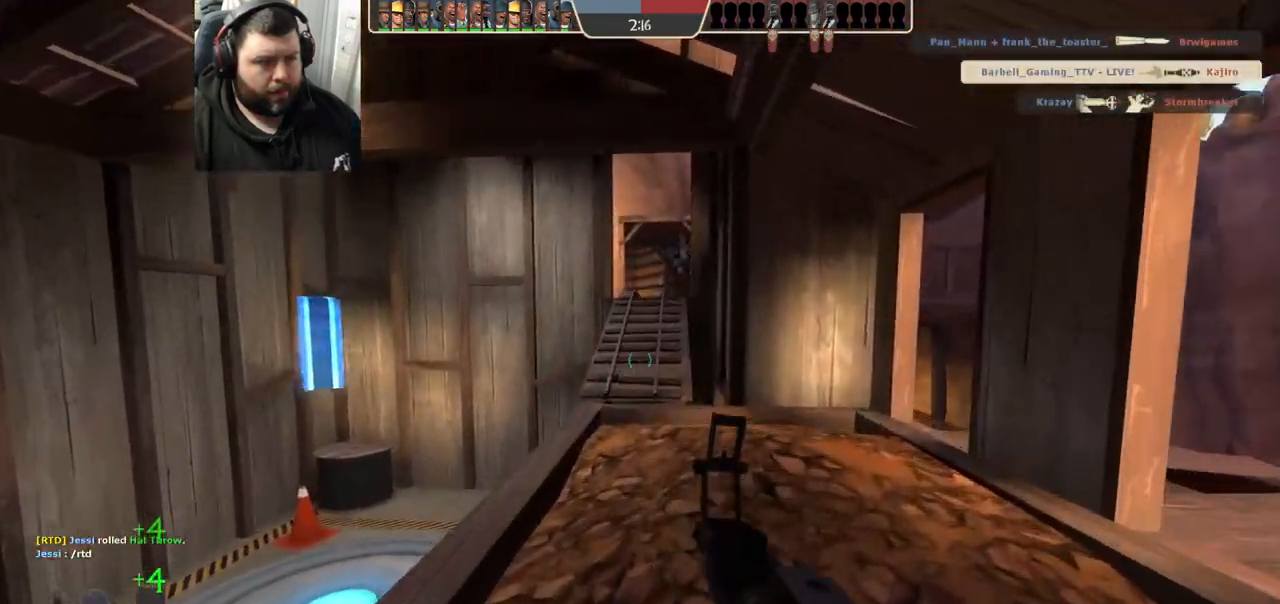
{"buttons": [], "left_stick": "up", "right_stick": "center", "events": [[17, "SQUARE", "down"], [50, "left_stick", "up"], [83, "SQUARE", "up"]]}
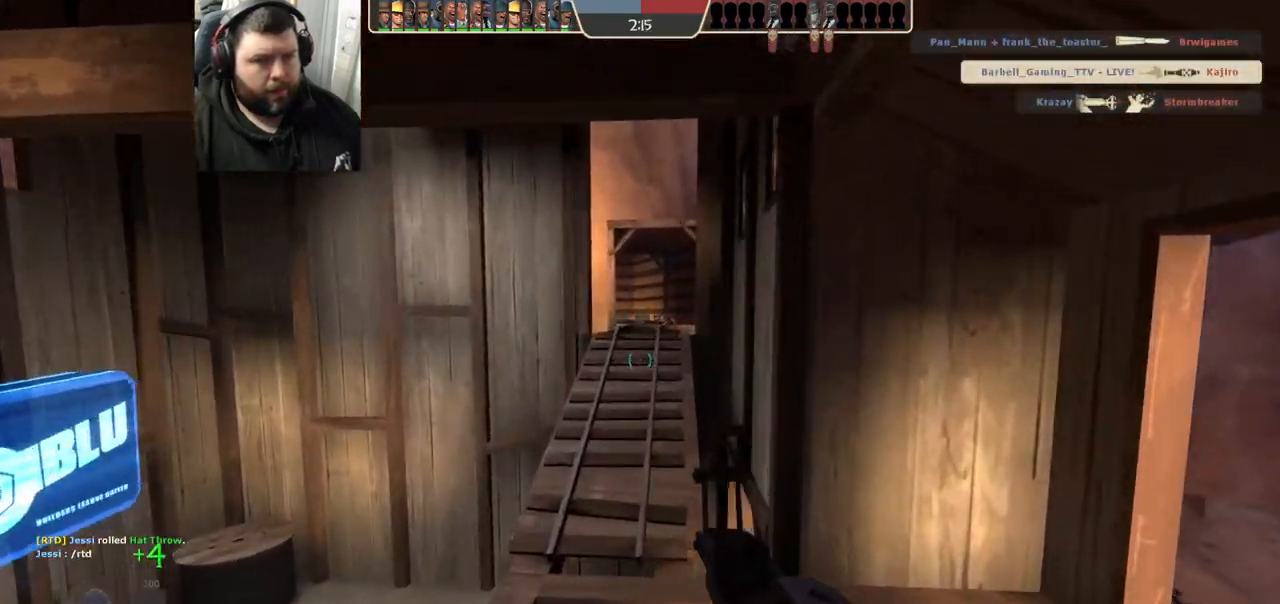
{"buttons": [], "left_stick": "up", "right_stick": "center", "events": [[17, "SQUARE", "down"], [83, "SQUARE", "up"], [167, "SQUARE", "down"], [250, "SQUARE", "up"], [333, "SQUARE", "down"], [400, "SQUARE", "up"]]}
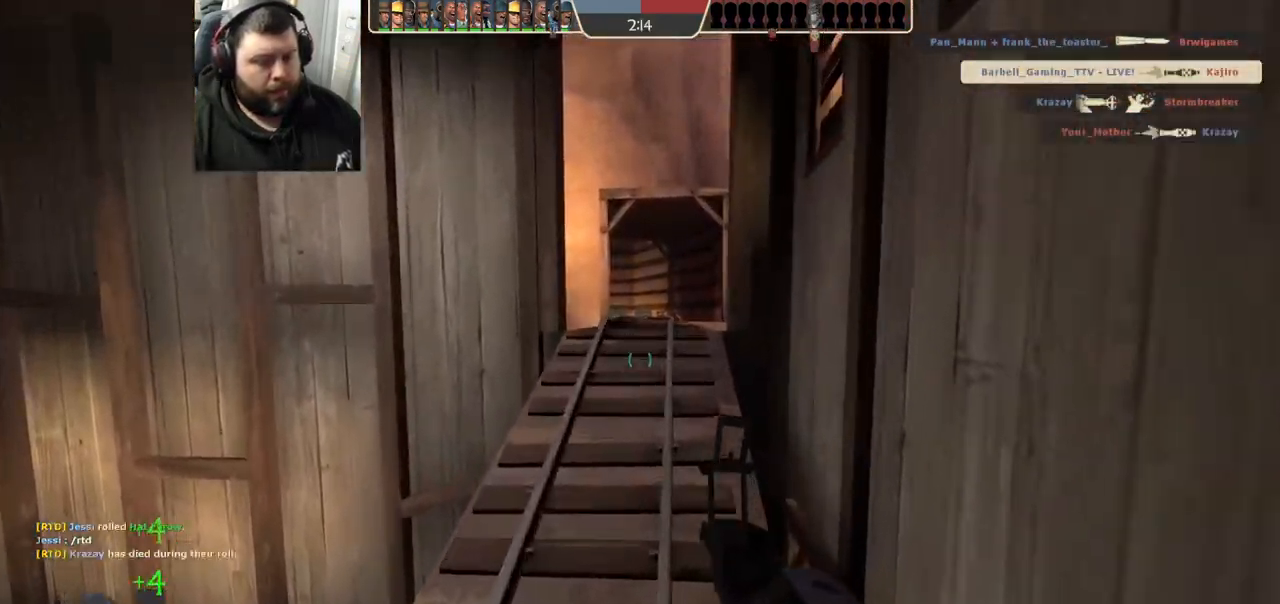
{"buttons": [], "left_stick": "up", "right_stick": "center", "events": [[333, "SQUARE", "down"], [417, "SQUARE", "up"]]}
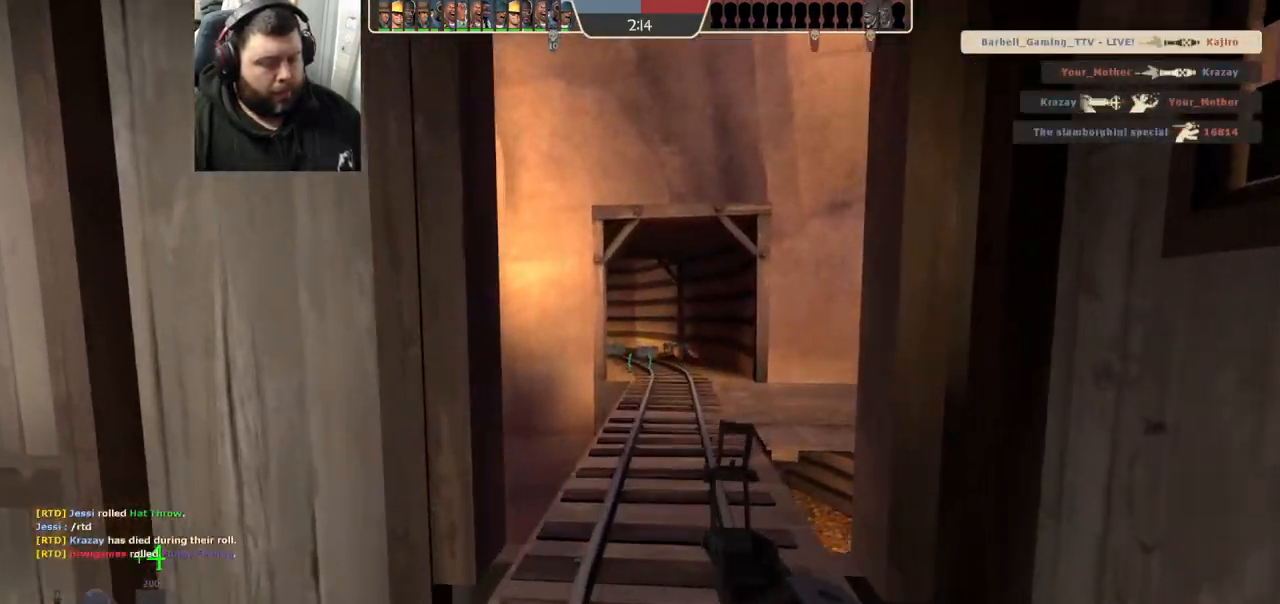
{"buttons": [], "left_stick": "up-right", "right_stick": "center", "events": [[300, "left_stick", "up-right"], [300, "right_stick", "up-left"], [450, "right_stick", "center"]]}
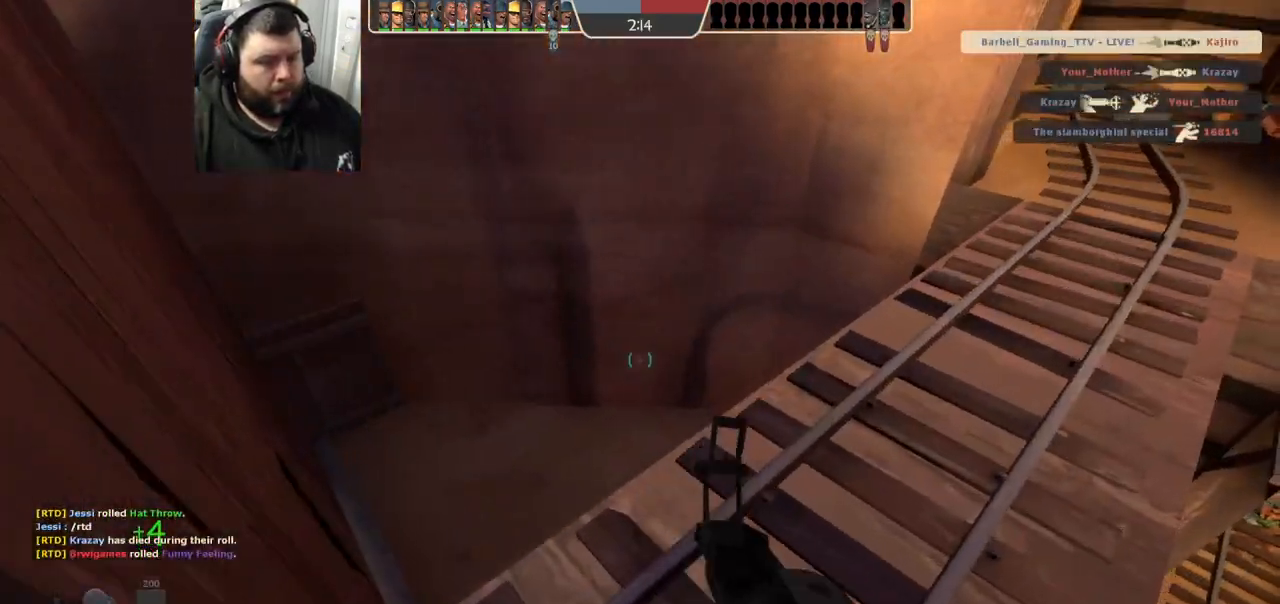
{"buttons": [], "left_stick": "up", "right_stick": "center", "events": [[150, "left_stick", "up"], [150, "right_stick", "down-right"], [283, "right_stick", "center"], [417, "SQUARE", "down"], [467, "SQUARE", "up"]]}
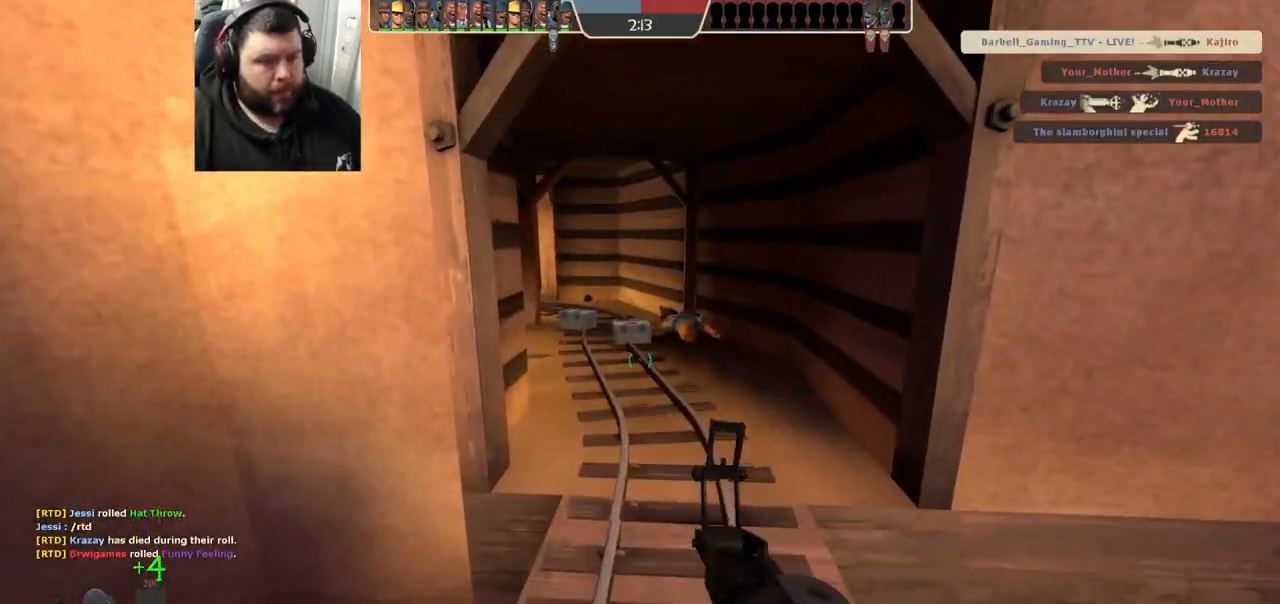
{"buttons": [], "left_stick": "up", "right_stick": "left", "events": [[67, "SQUARE", "down"], [117, "SQUARE", "up"], [183, "SQUARE", "down"], [267, "SQUARE", "up"], [483, "right_stick", "left"]]}
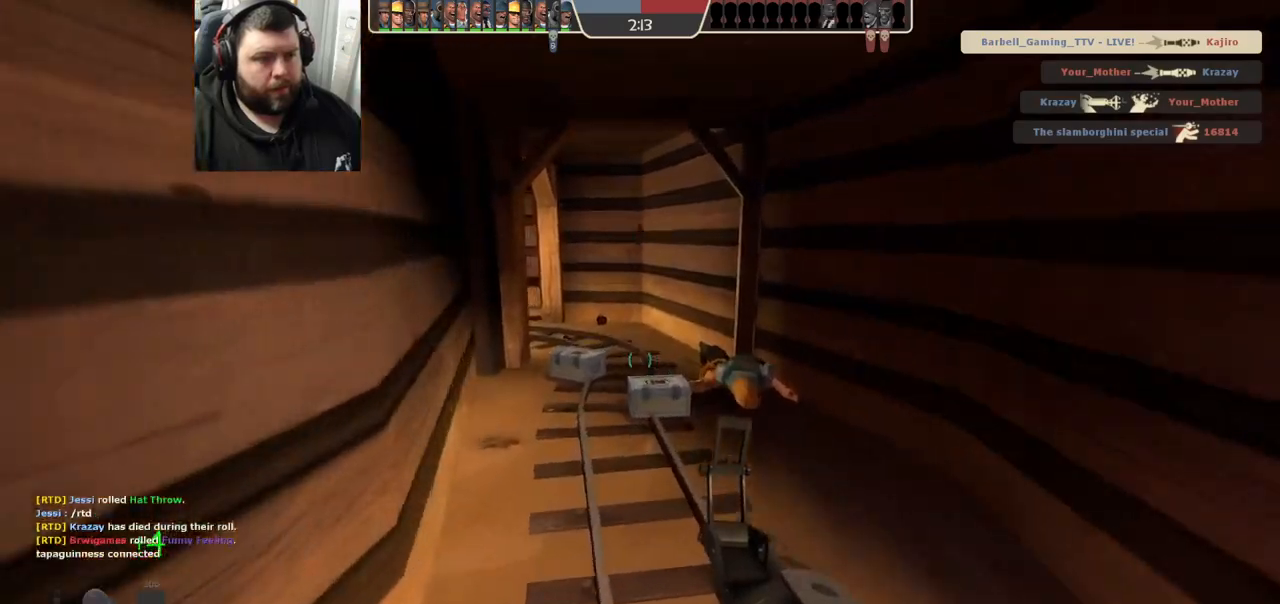
{"buttons": [], "left_stick": "up", "right_stick": "center", "events": [[100, "right_stick", "center"], [217, "SQUARE", "down"], [267, "SQUARE", "up"], [350, "SQUARE", "down"], [433, "SQUARE", "up"]]}
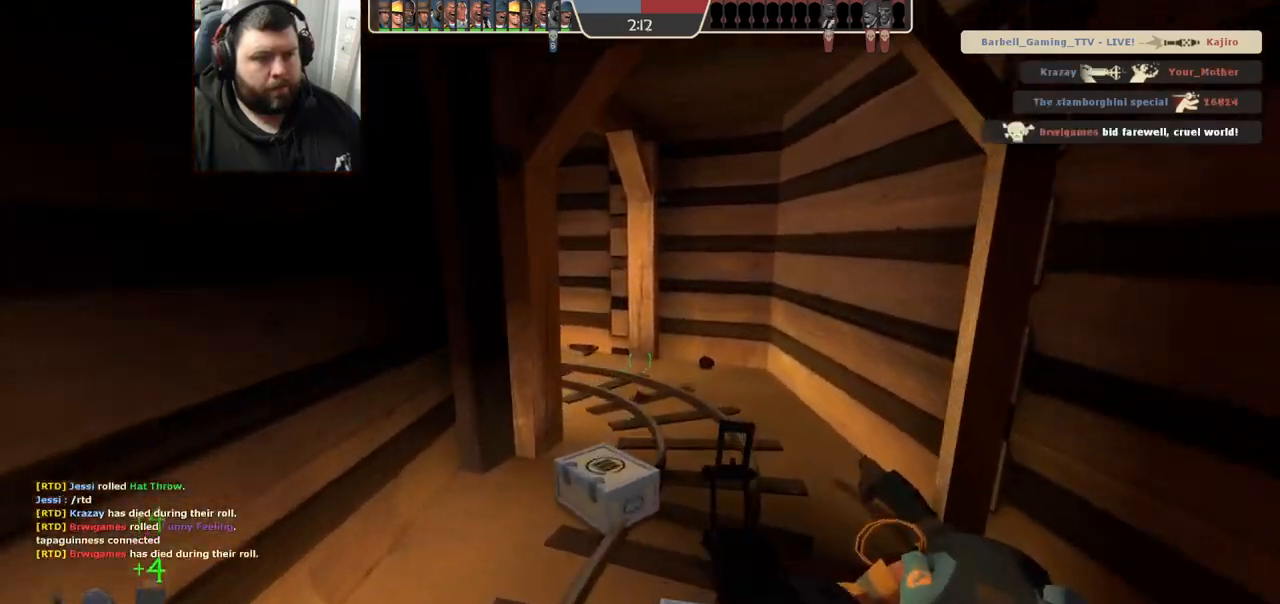
{"buttons": [], "left_stick": "up-right", "right_stick": "left", "events": [[117, "right_stick", "left"], [500, "left_stick", "up-right"]]}
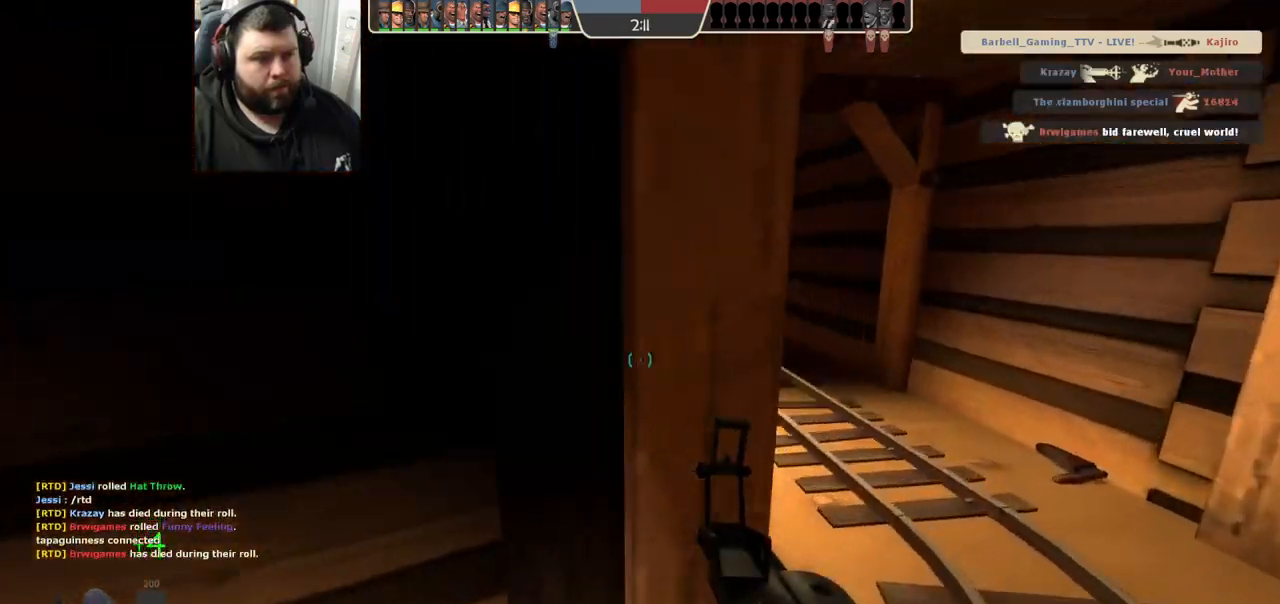
{"buttons": ["R1"], "left_stick": "up", "right_stick": "center", "events": [[167, "right_stick", "center"], [367, "SQUARE", "down"], [400, "left_stick", "up"], [450, "R1", "down"], [450, "SQUARE", "up"]]}
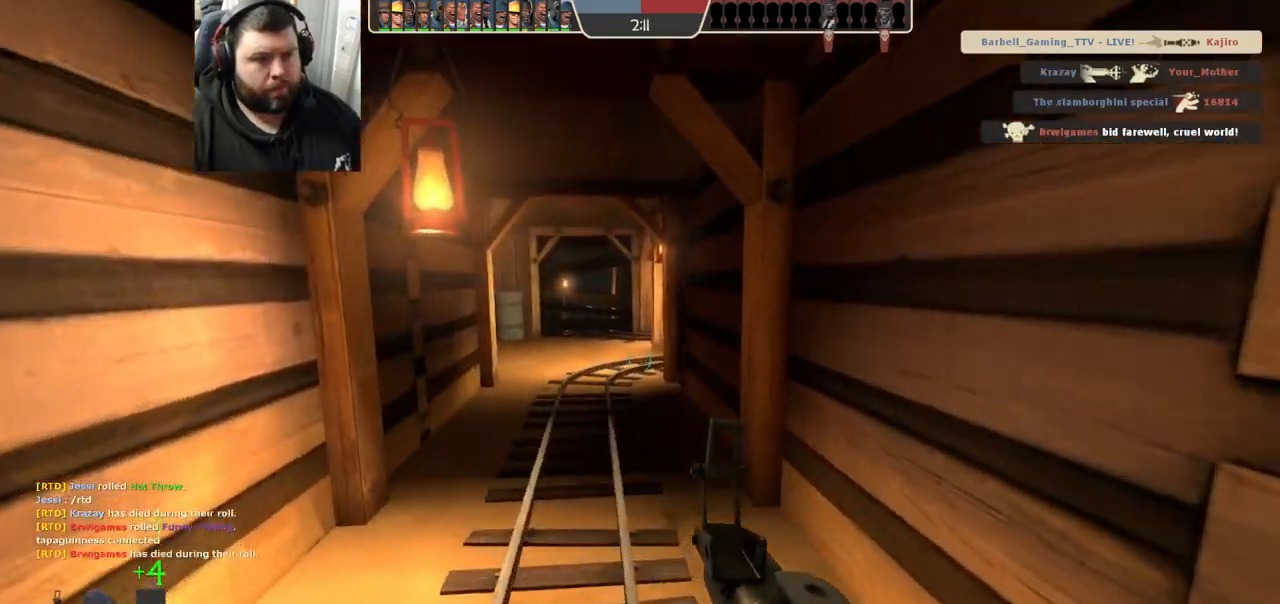
{"buttons": [], "left_stick": "up", "right_stick": "center", "events": [[33, "SQUARE", "down"], [83, "R1", "up"], [83, "SQUARE", "up"], [183, "SQUARE", "down"], [267, "SQUARE", "up"], [333, "SQUARE", "down"], [433, "SQUARE", "up"]]}
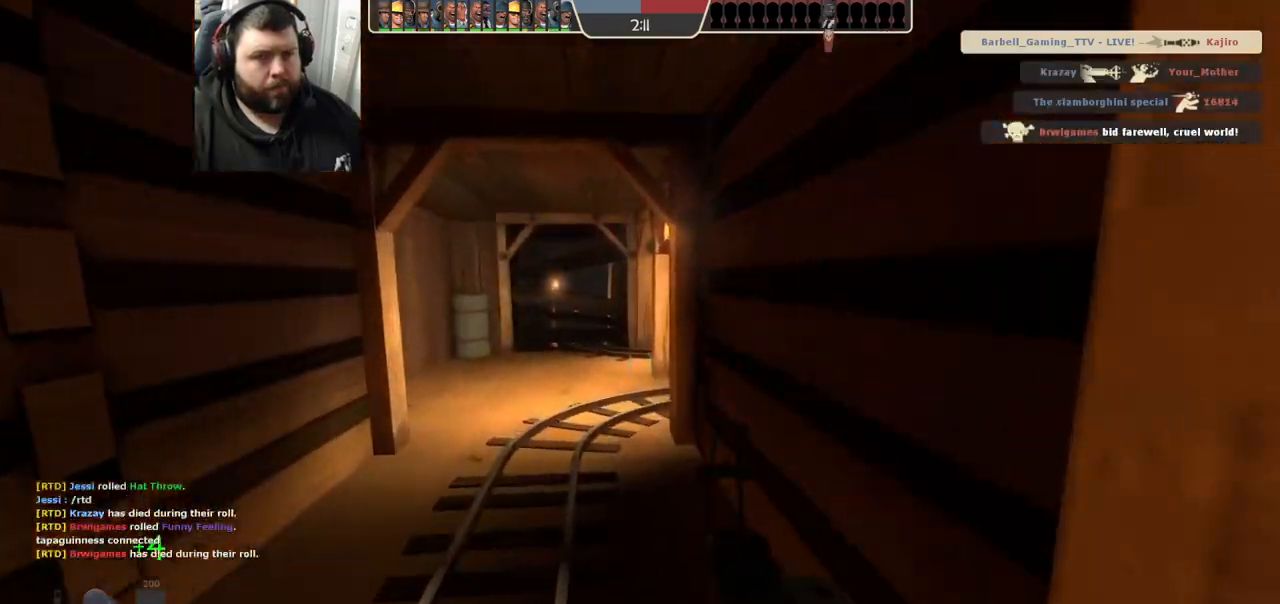
{"buttons": [], "left_stick": "up-left", "right_stick": "center", "events": [[33, "left_stick", "up-left"]]}
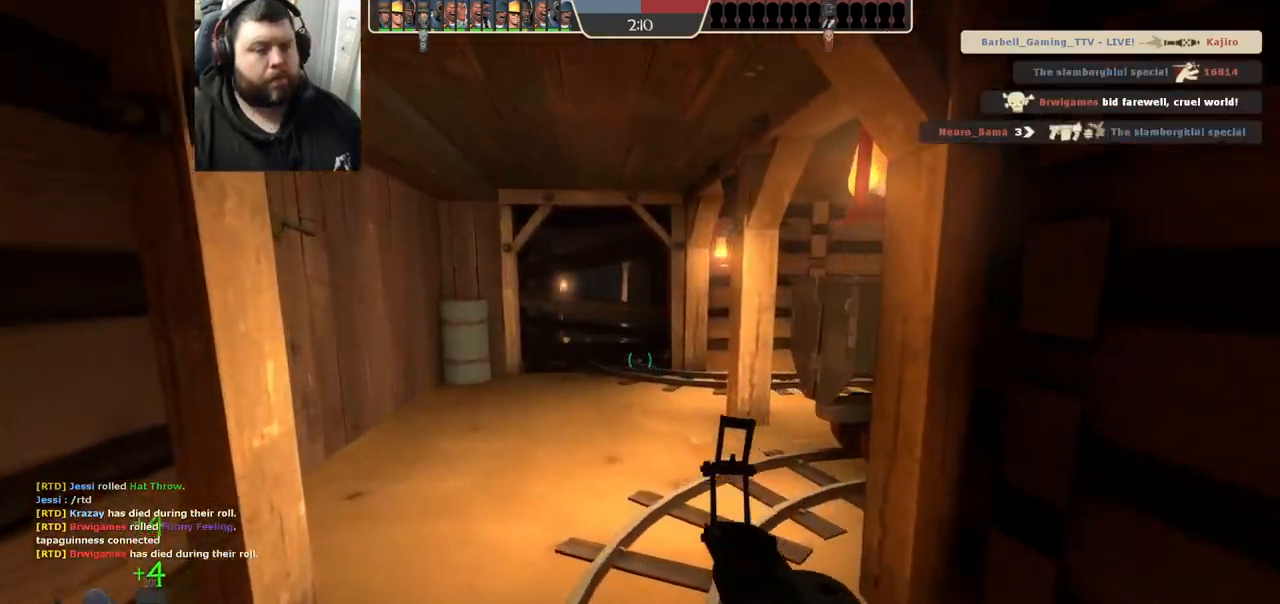
{"buttons": [], "left_stick": "up-left", "right_stick": "right", "events": [[183, "right_stick", "right"], [367, "right_stick", "center"], [467, "right_stick", "right"]]}
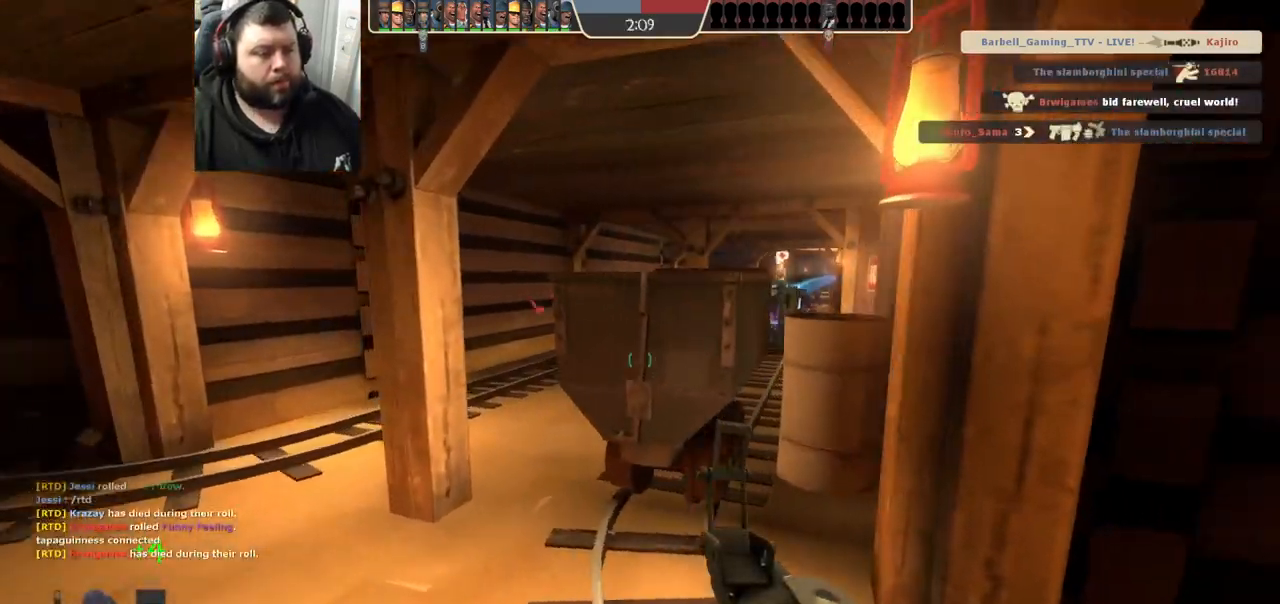
{"buttons": [], "left_stick": "up-left", "right_stick": "center", "events": [[133, "right_stick", "center"], [283, "SQUARE", "down"], [333, "SQUARE", "up"], [417, "SQUARE", "down"], [500, "SQUARE", "up"]]}
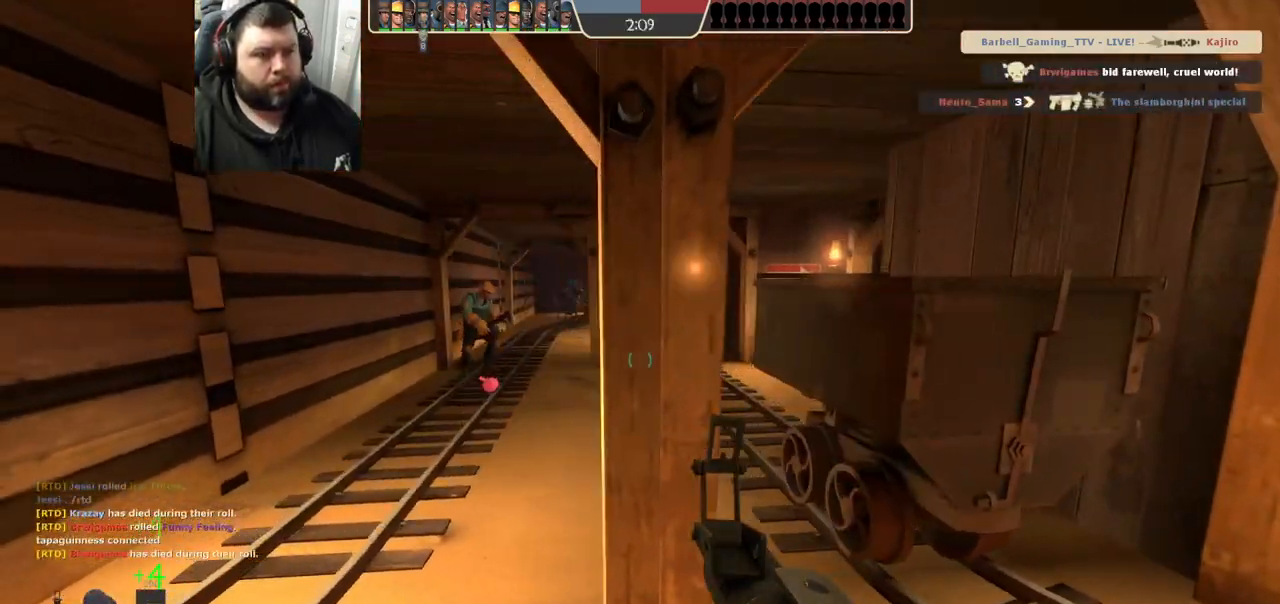
{"buttons": [], "left_stick": "up-left", "right_stick": "center", "events": [[250, "right_stick", "right"], [400, "right_stick", "center"]]}
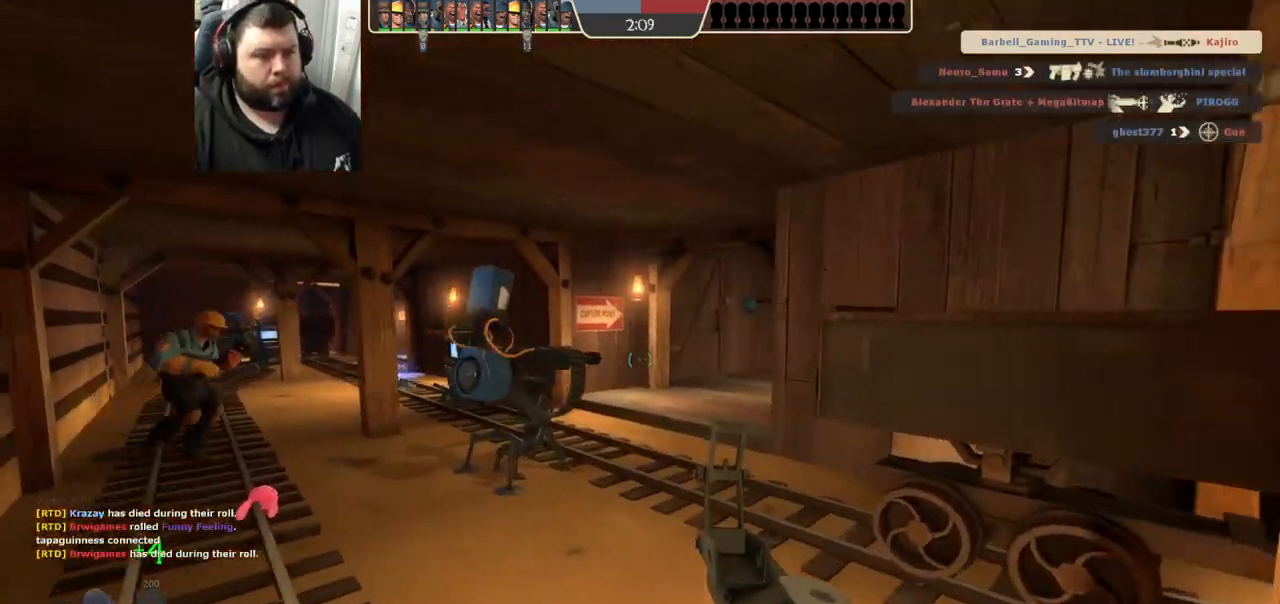
{"buttons": [], "left_stick": "up-left", "right_stick": "center", "events": [[67, "SQUARE", "down"], [117, "SQUARE", "up"], [217, "SQUARE", "down"], [283, "SQUARE", "up"], [383, "SQUARE", "down"], [483, "SQUARE", "up"]]}
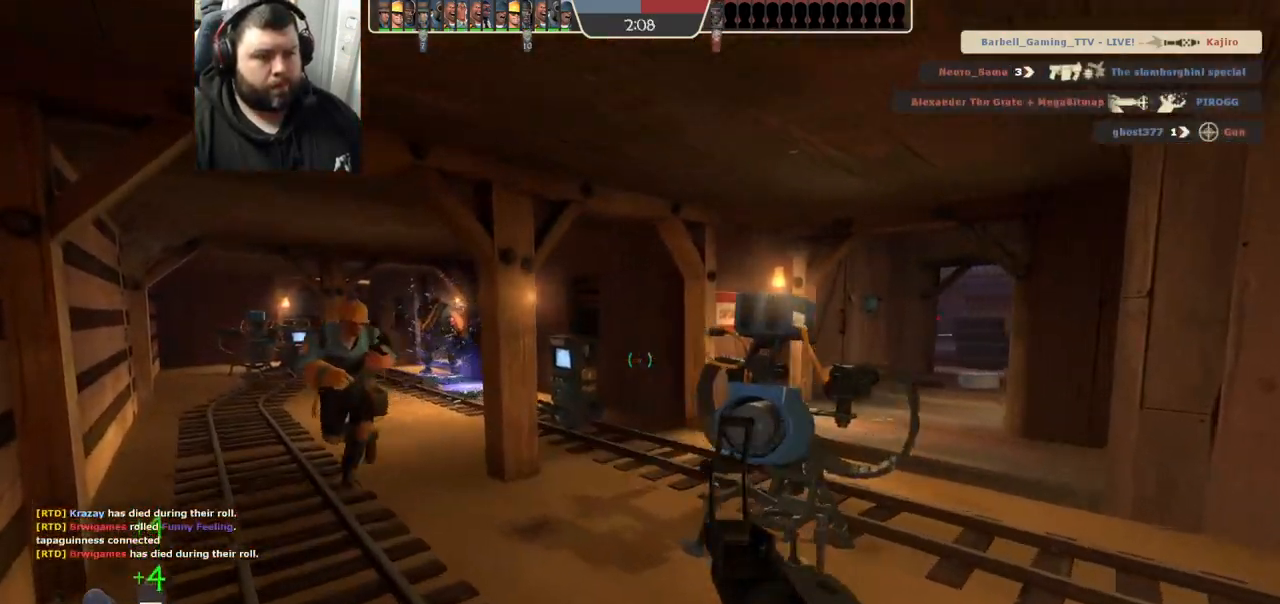
{"buttons": [], "left_stick": "up-left", "right_stick": "center", "events": [[117, "SQUARE", "down"], [183, "SQUARE", "up"], [283, "SQUARE", "down"], [350, "SQUARE", "up"]]}
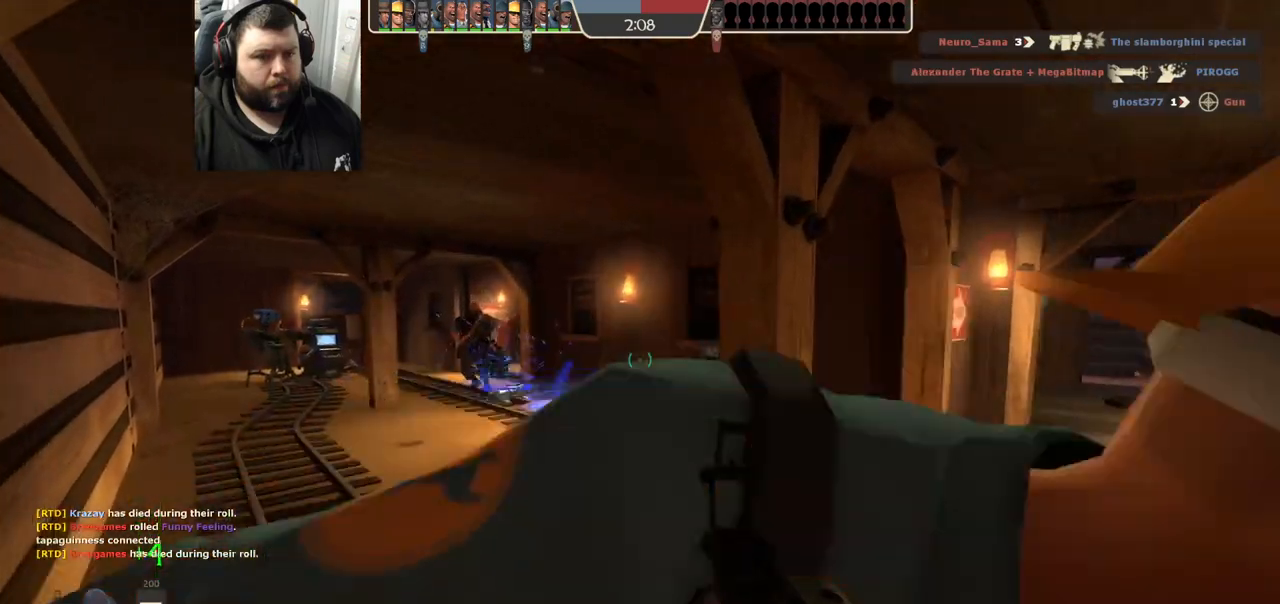
{"buttons": [], "left_stick": "right", "right_stick": "center", "events": [[300, "left_stick", "up-right"], [350, "left_stick", "right"], [383, "SQUARE", "down"], [450, "SQUARE", "up"]]}
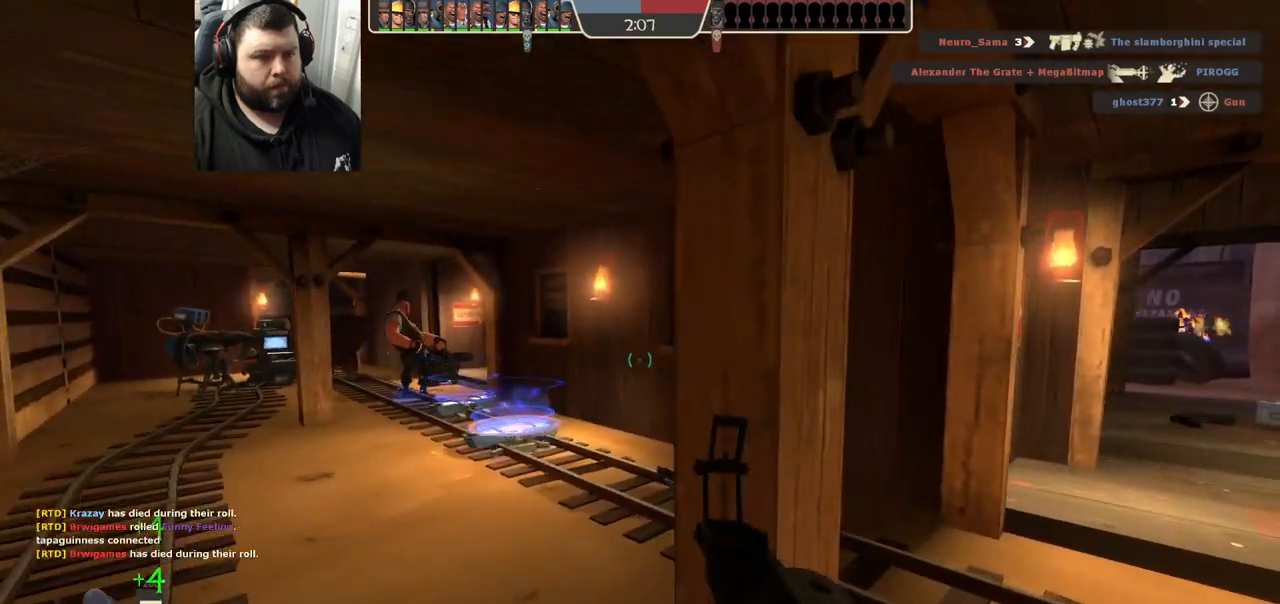
{"buttons": ["SQUARE"], "left_stick": "up", "right_stick": "center", "events": [[150, "right_stick", "right"], [167, "left_stick", "up-right"], [233, "right_stick", "center"], [300, "left_stick", "up"], [333, "SQUARE", "down"], [400, "SQUARE", "up"], [483, "SQUARE", "down"]]}
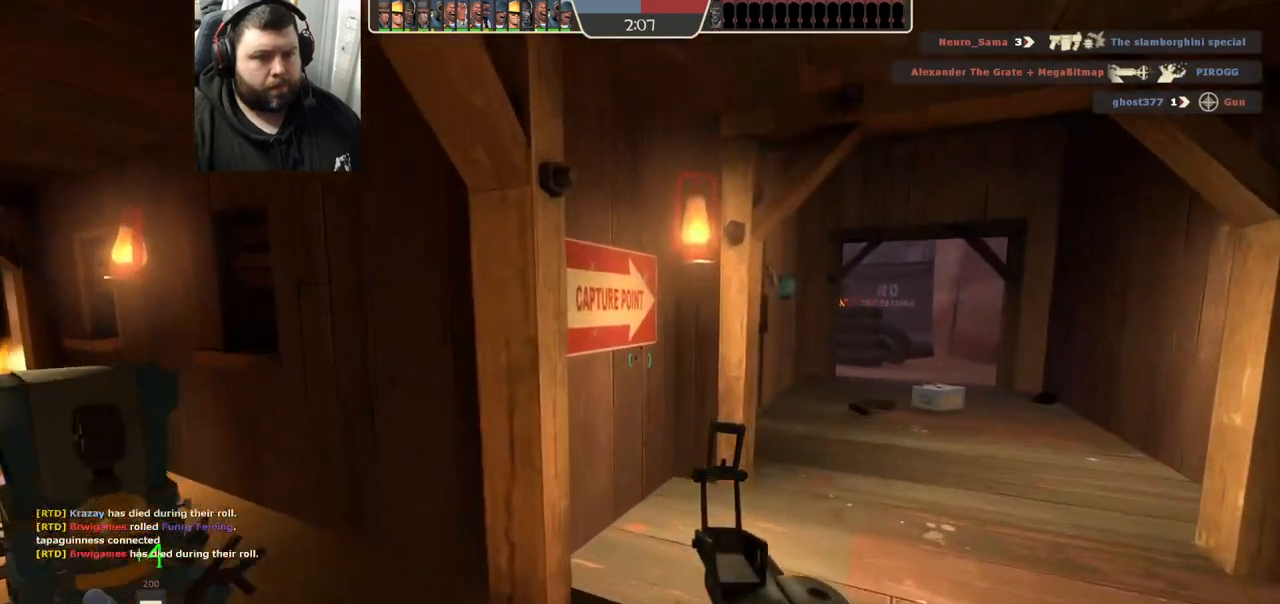
{"buttons": [], "left_stick": "up", "right_stick": "center", "events": [[50, "SQUARE", "up"]]}
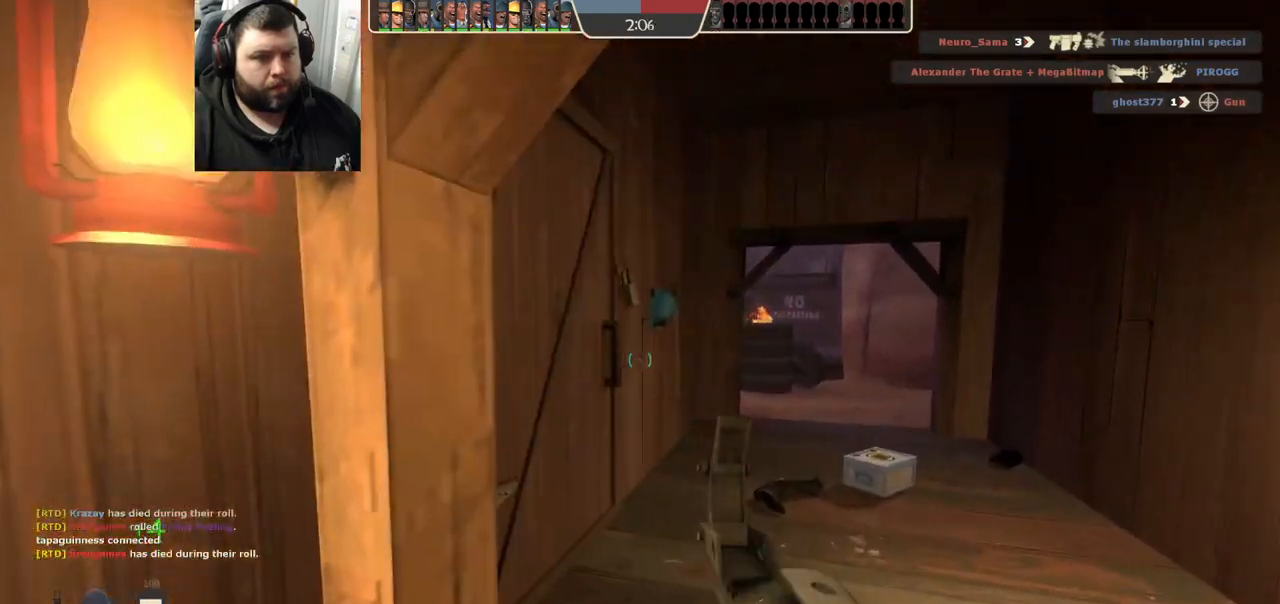
{"buttons": [], "left_stick": "up", "right_stick": "center", "events": []}
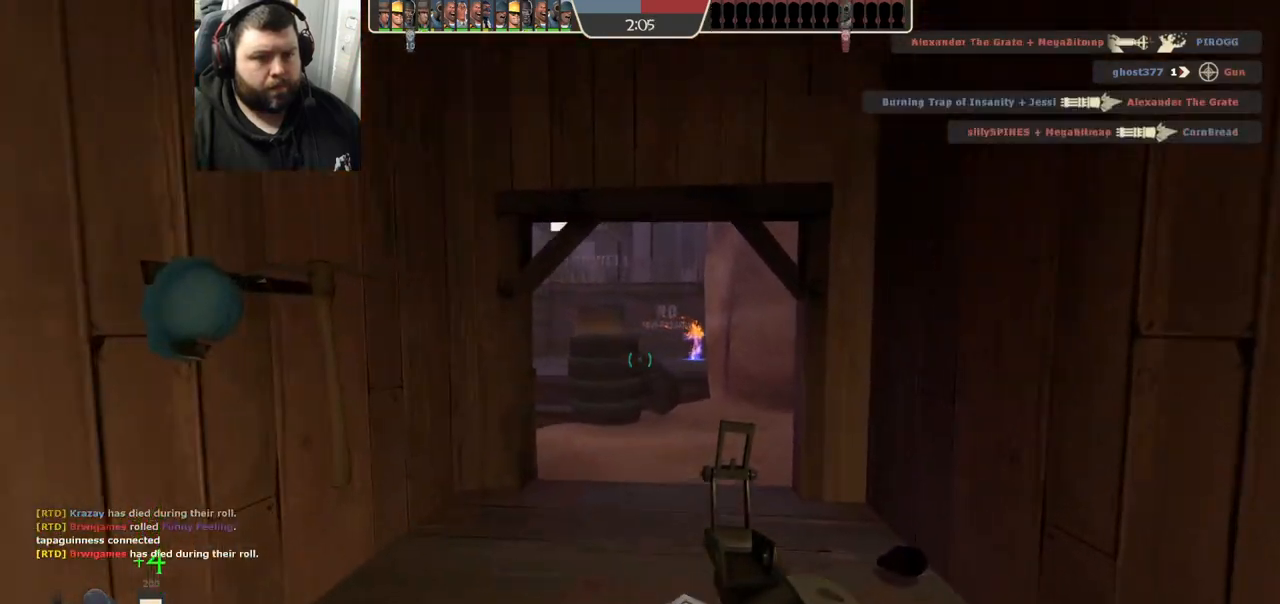
{"buttons": [], "left_stick": "up", "right_stick": "center", "events": []}
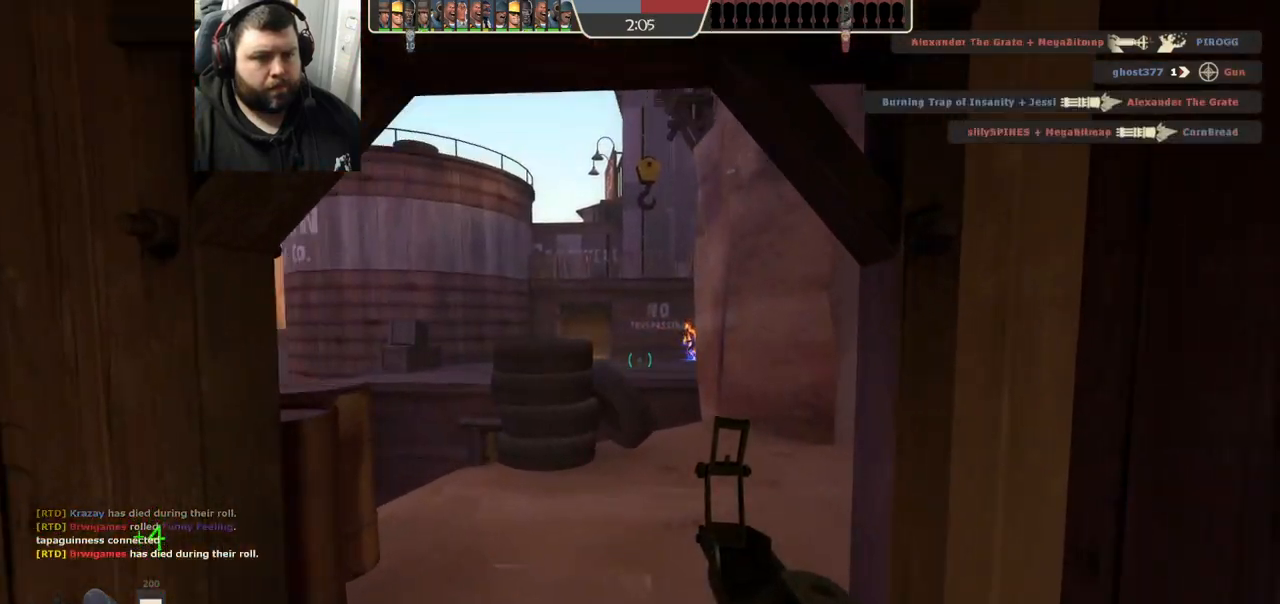
{"buttons": [], "left_stick": "center", "right_stick": "center", "events": [[67, "right_stick", "left"], [150, "left_stick", "center"], [250, "right_stick", "center"]]}